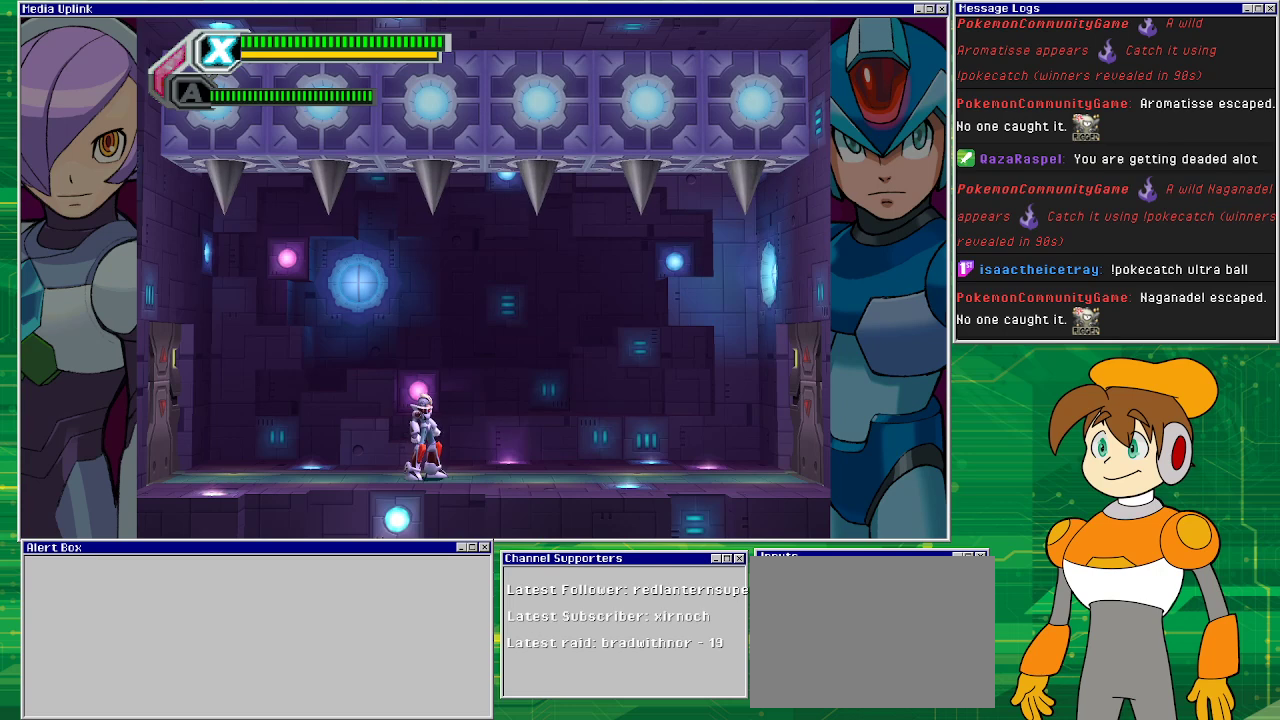
Gameplay with a controller (PlayStation layout); each line is a JSON object with the inputs held at the frame after it. "events" lists button and stick changes between this image and that frame as [ms after this image, input, new state], when the widget could be followed in between. Not read: L2 L3 R2 R3 right_stick.
{"buttons": ["DPAD_RIGHT"], "left_stick": "center", "events": [[467, "DPAD_RIGHT", "down"]]}
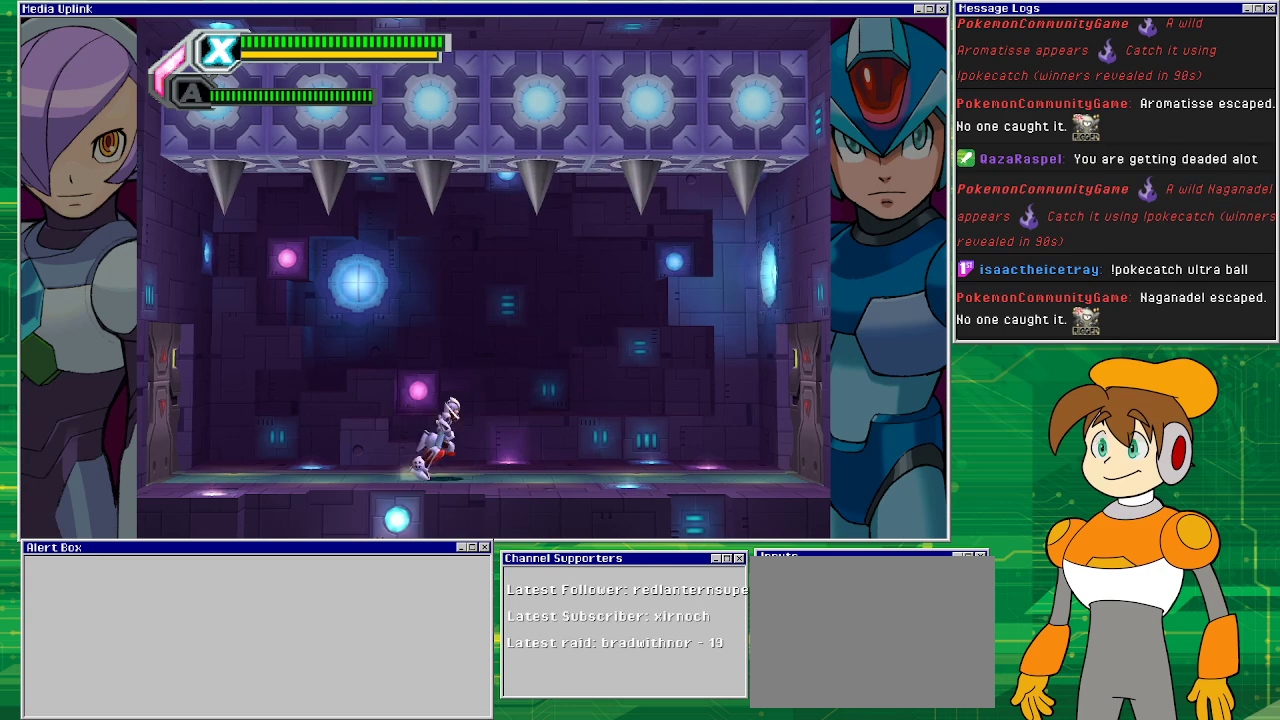
{"buttons": [], "left_stick": "center", "events": [[300, "DPAD_RIGHT", "up"]]}
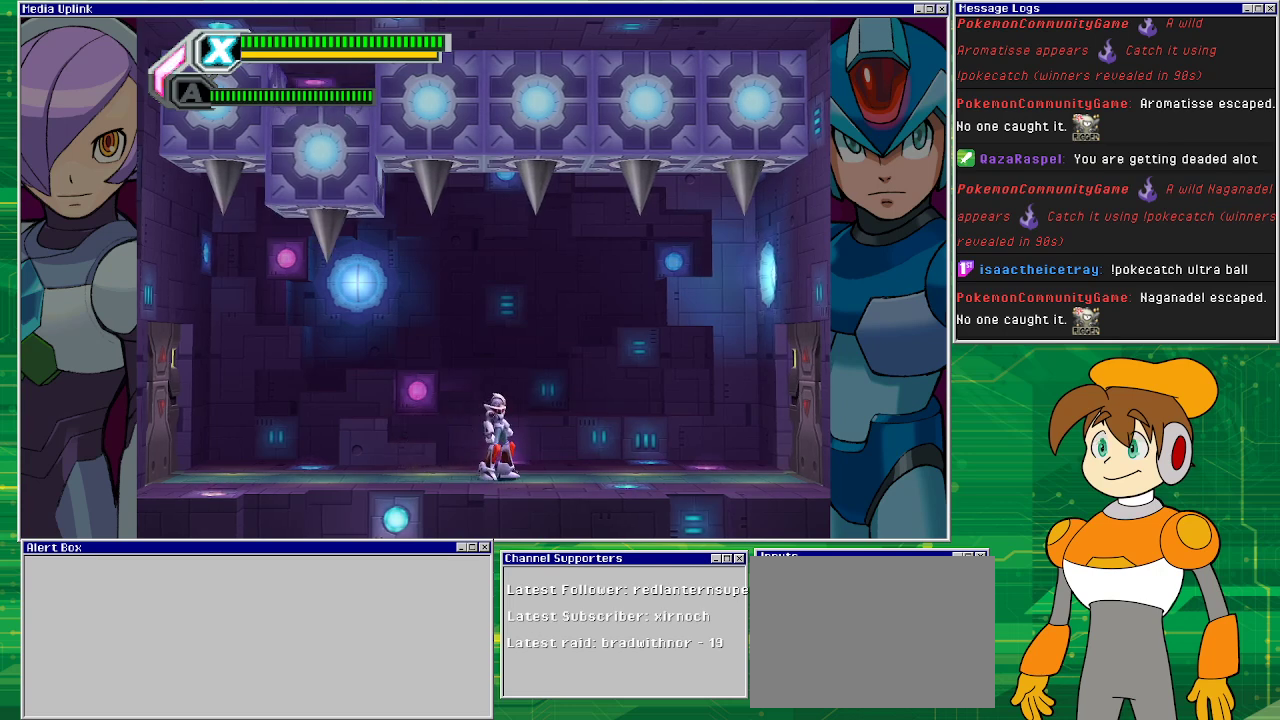
{"buttons": ["DPAD_LEFT"], "left_stick": "center", "events": [[433, "DPAD_LEFT", "down"]]}
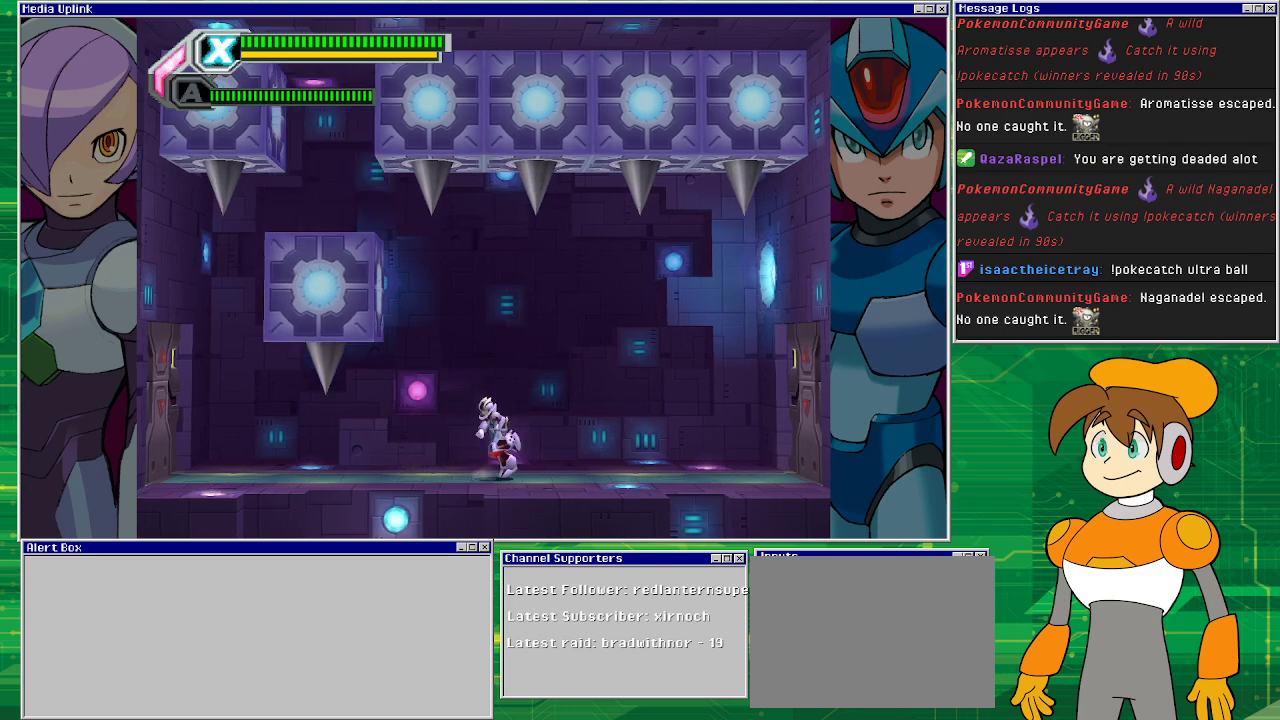
{"buttons": ["CROSS", "DPAD_LEFT"], "left_stick": "center", "events": [[33, "DPAD_LEFT", "up"], [167, "DPAD_LEFT", "down"], [367, "CROSS", "down"]]}
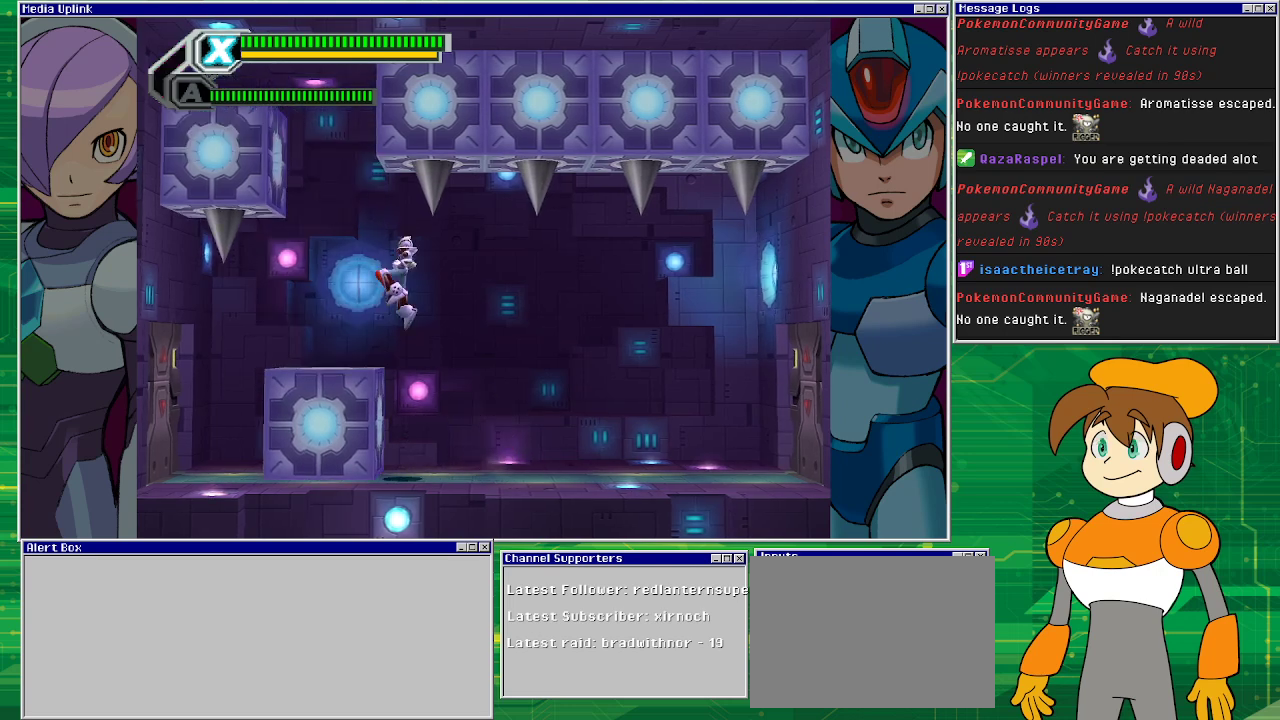
{"buttons": [], "left_stick": "center", "events": [[67, "CROSS", "up"], [233, "DPAD_LEFT", "up"]]}
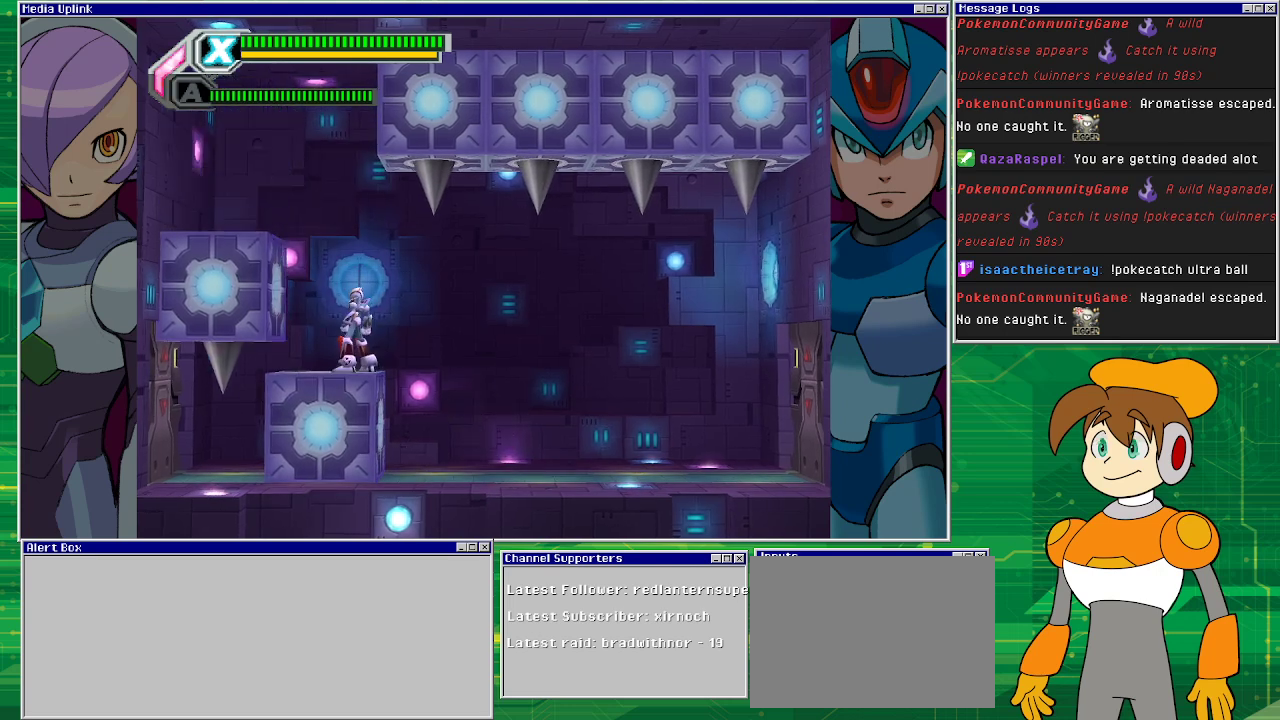
{"buttons": ["DPAD_LEFT"], "left_stick": "center", "events": [[300, "DPAD_LEFT", "down"]]}
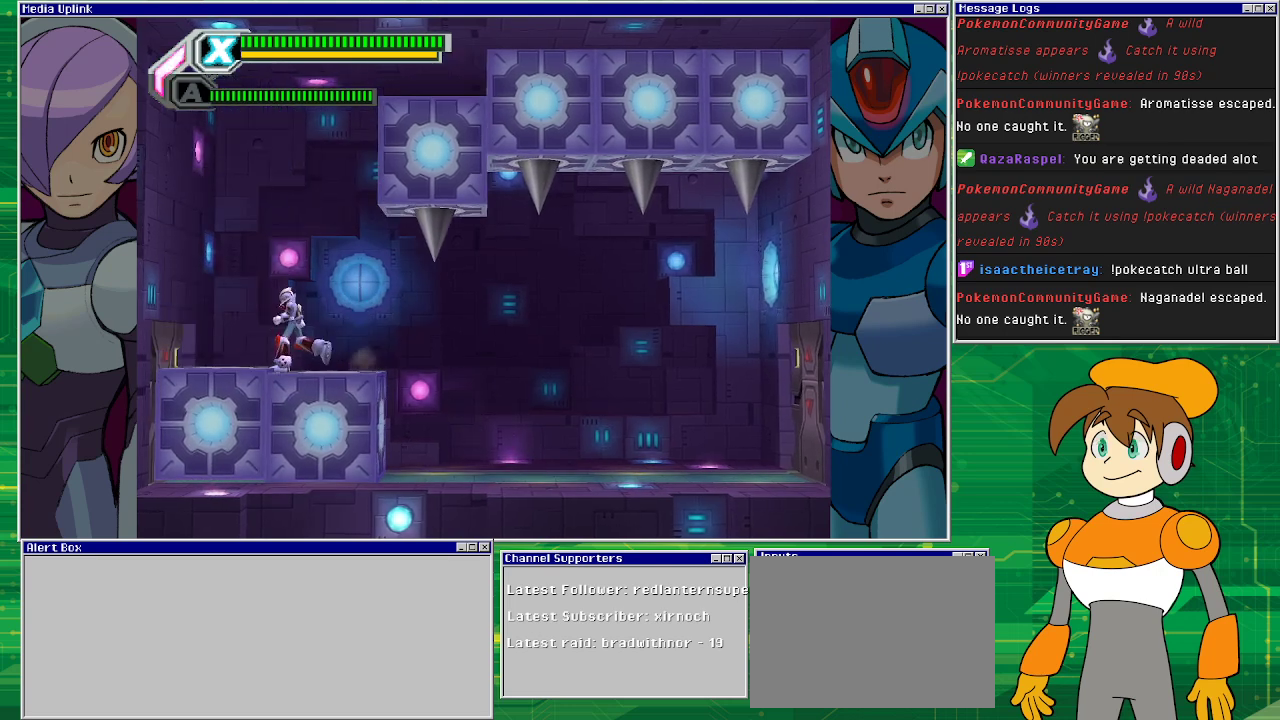
{"buttons": ["DPAD_LEFT"], "left_stick": "center", "events": []}
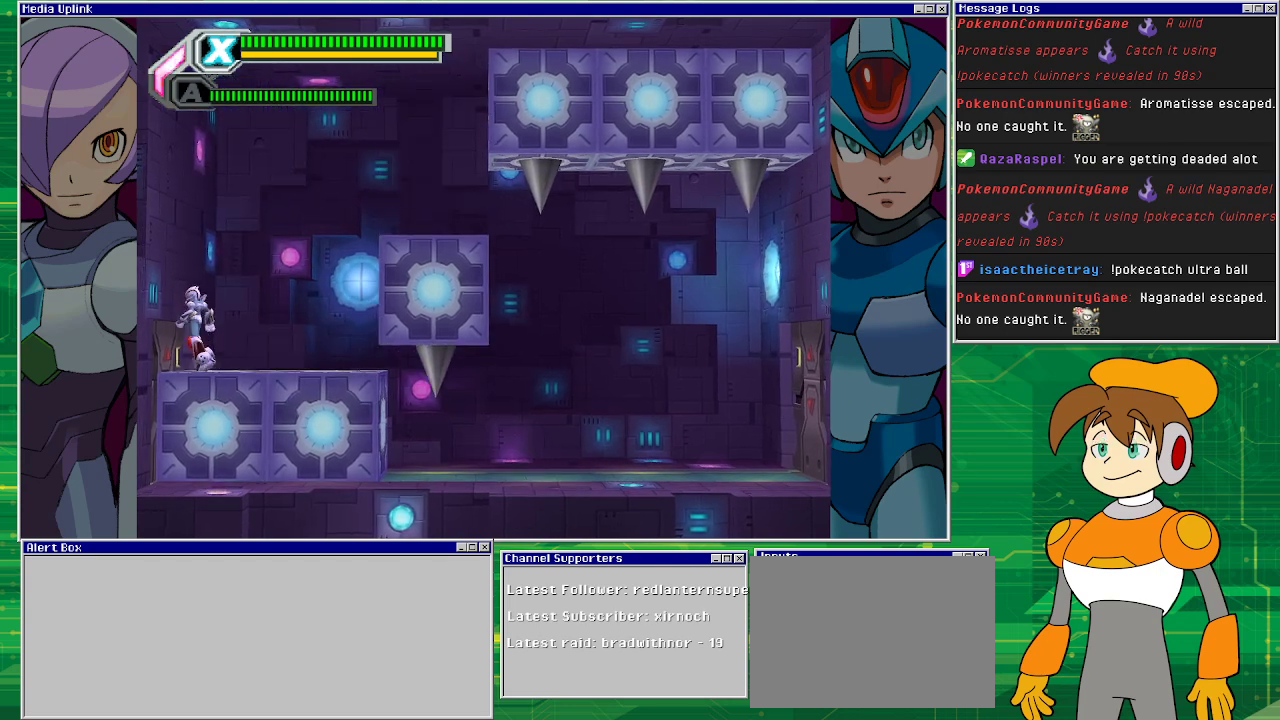
{"buttons": ["CROSS"], "left_stick": "center", "events": [[100, "DPAD_LEFT", "up"], [367, "CROSS", "down"]]}
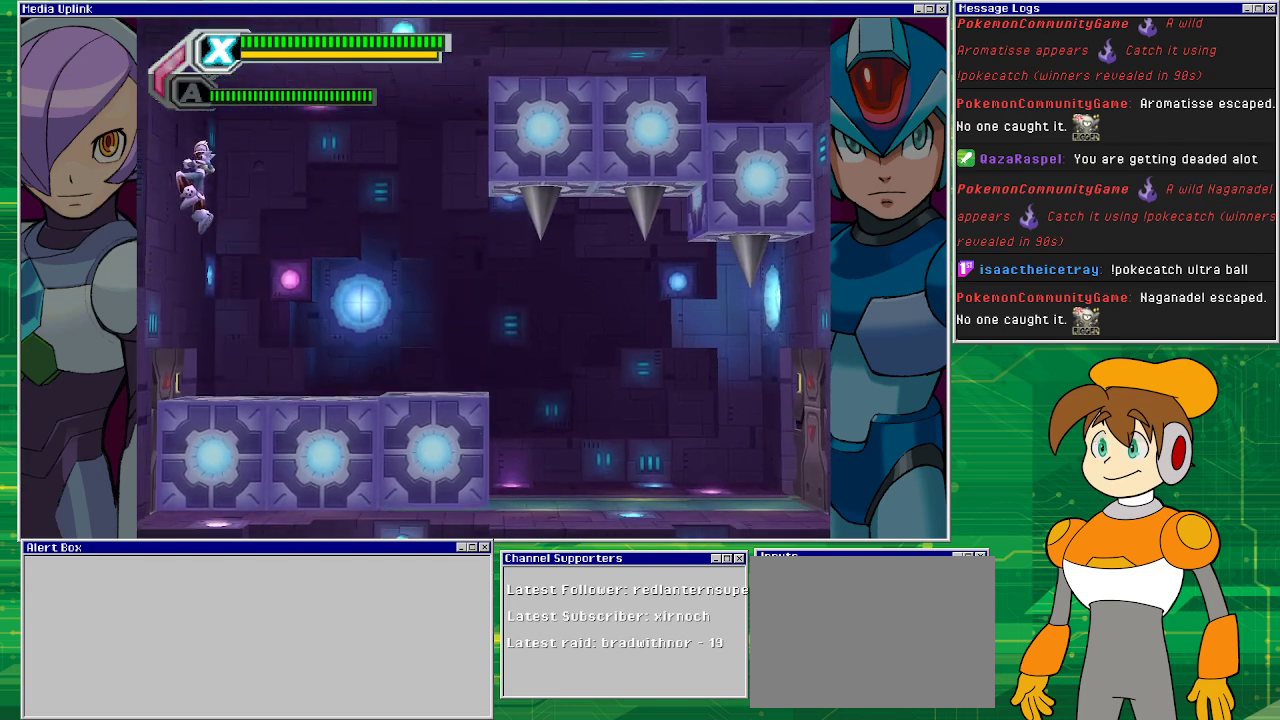
{"buttons": ["DPAD_LEFT"], "left_stick": "center", "events": [[233, "DPAD_LEFT", "down"], [267, "CROSS", "up"]]}
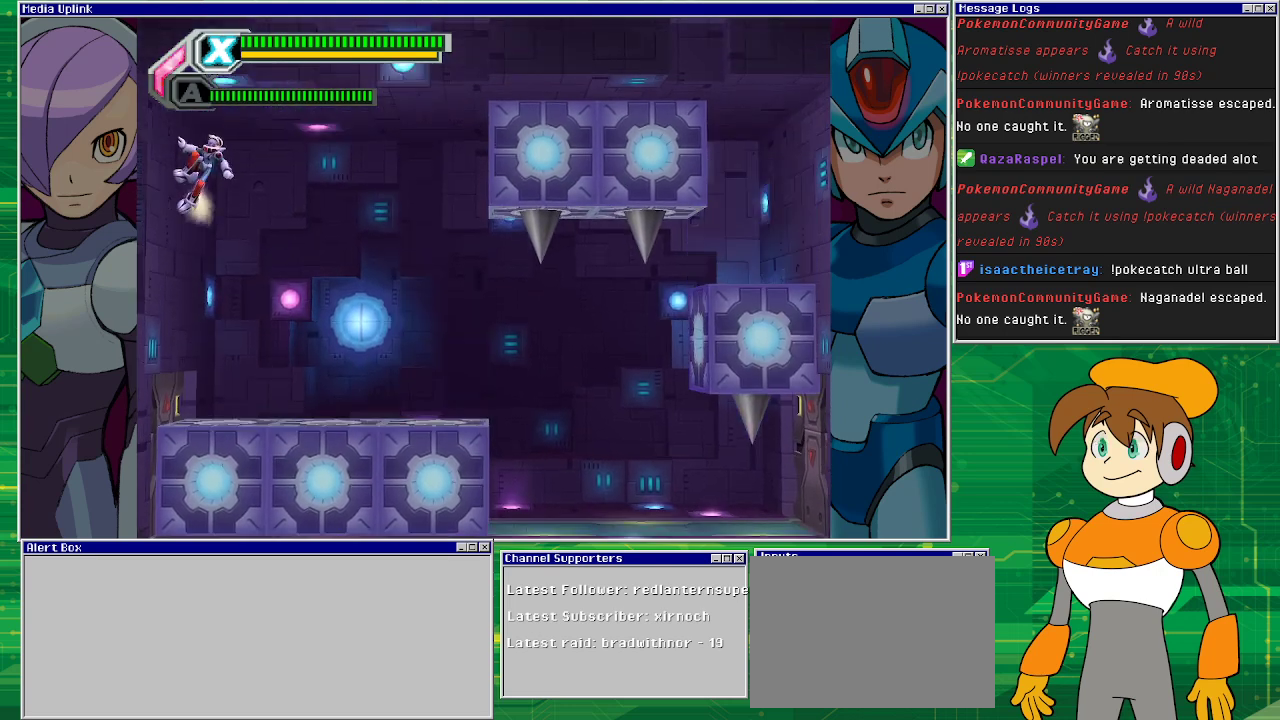
{"buttons": ["DPAD_LEFT"], "left_stick": "center", "events": []}
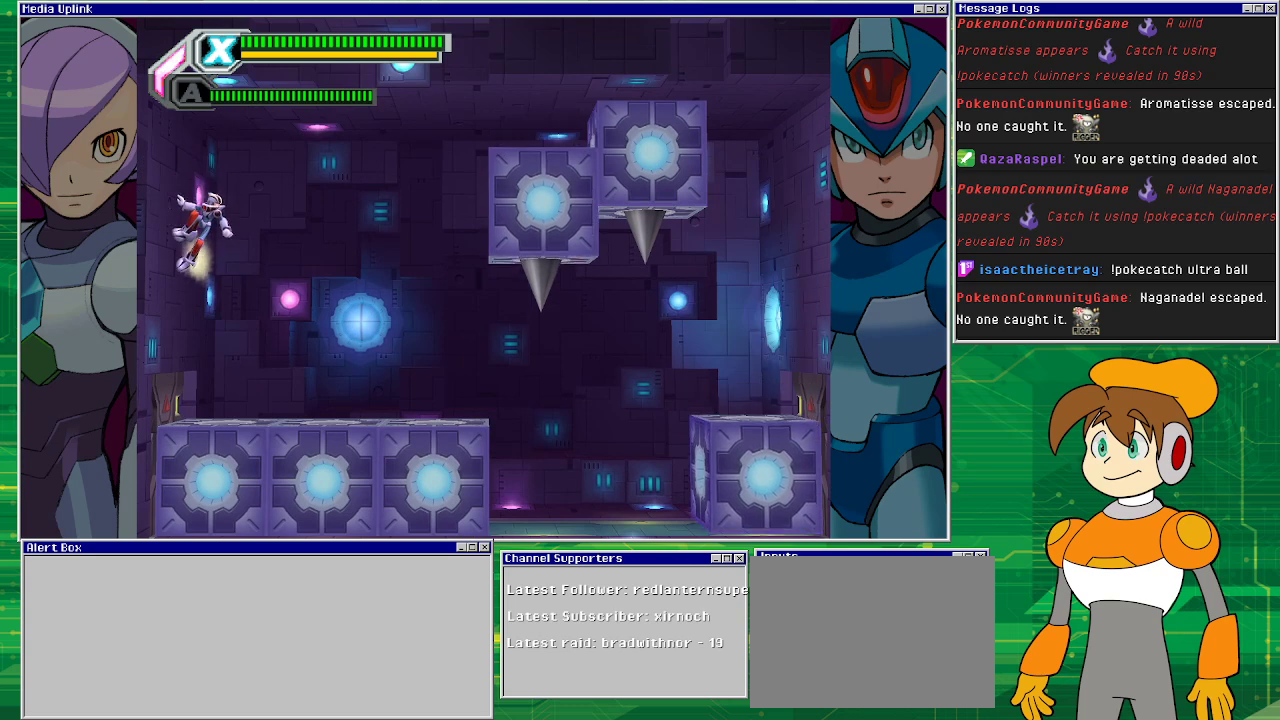
{"buttons": ["DPAD_LEFT"], "left_stick": "center", "events": []}
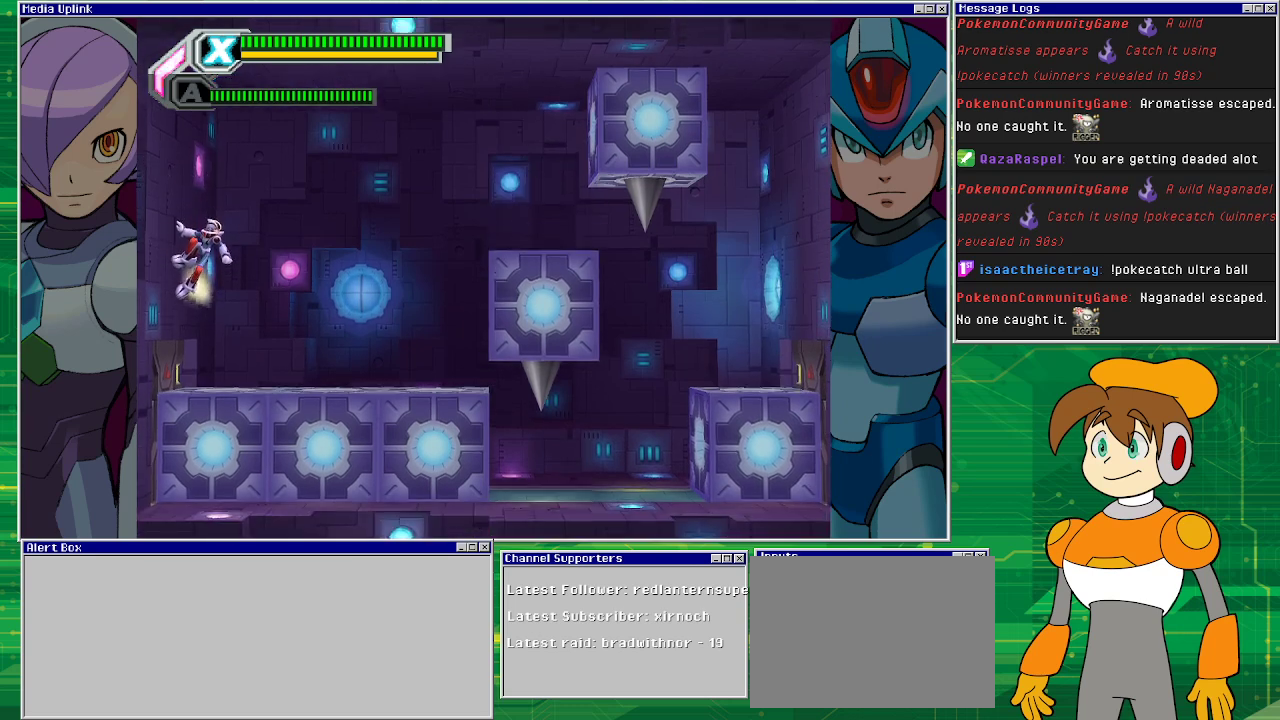
{"buttons": ["CROSS", "DPAD_LEFT"], "left_stick": "center", "events": [[233, "CROSS", "down"]]}
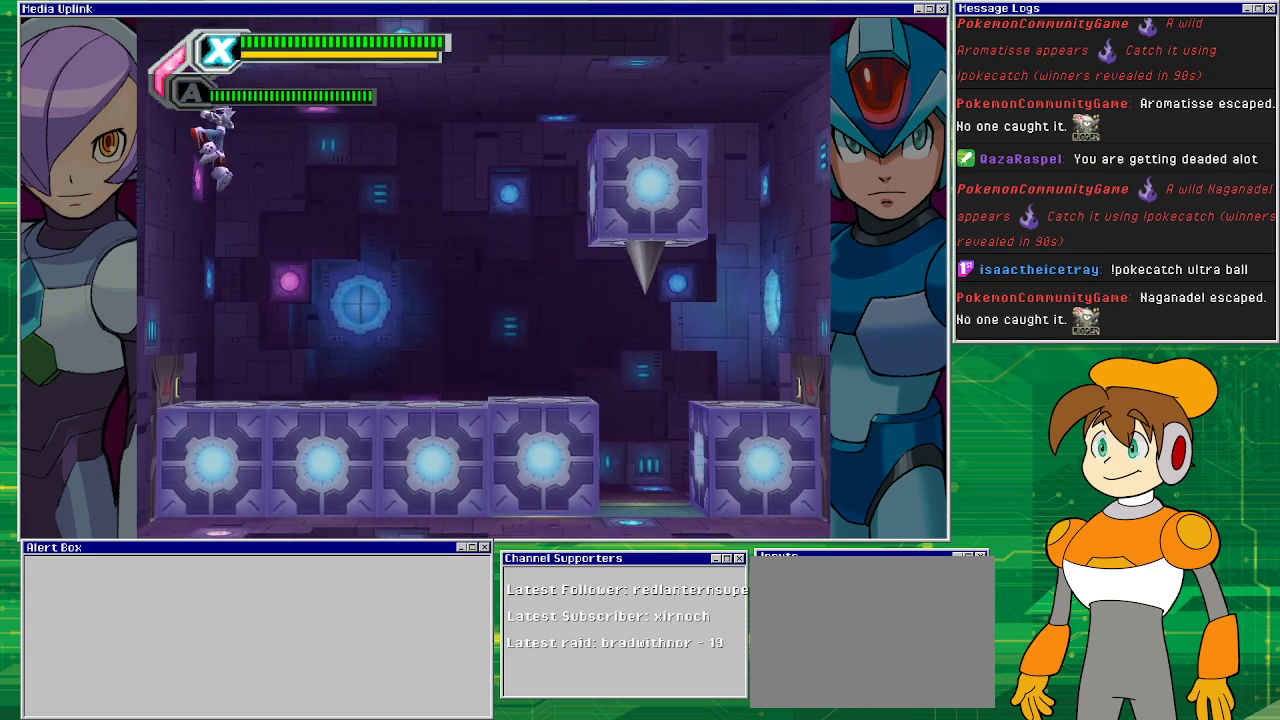
{"buttons": ["CROSS", "DPAD_LEFT"], "left_stick": "center", "events": [[100, "CROSS", "up"], [300, "CROSS", "down"], [400, "CROSS", "up"], [500, "CROSS", "down"]]}
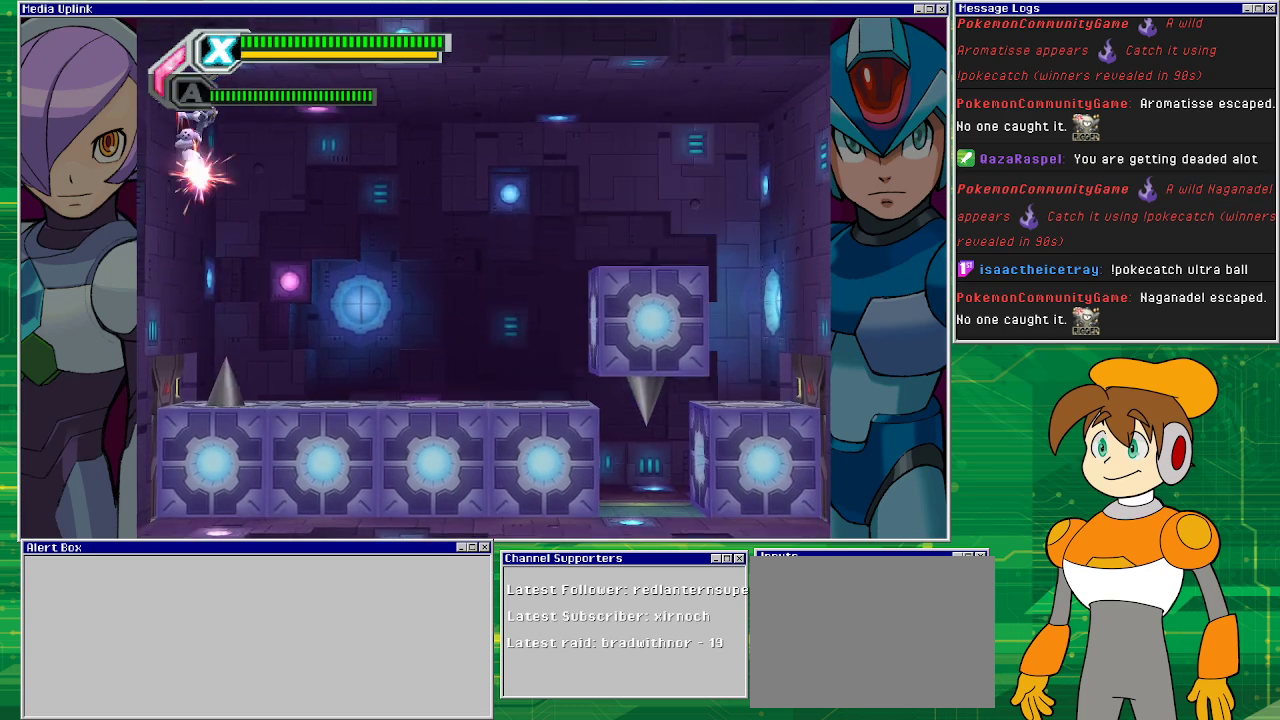
{"buttons": ["DPAD_LEFT"], "left_stick": "center", "events": [[100, "CROSS", "up"], [200, "CROSS", "down"], [300, "CROSS", "up"], [400, "CROSS", "down"], [467, "CROSS", "up"]]}
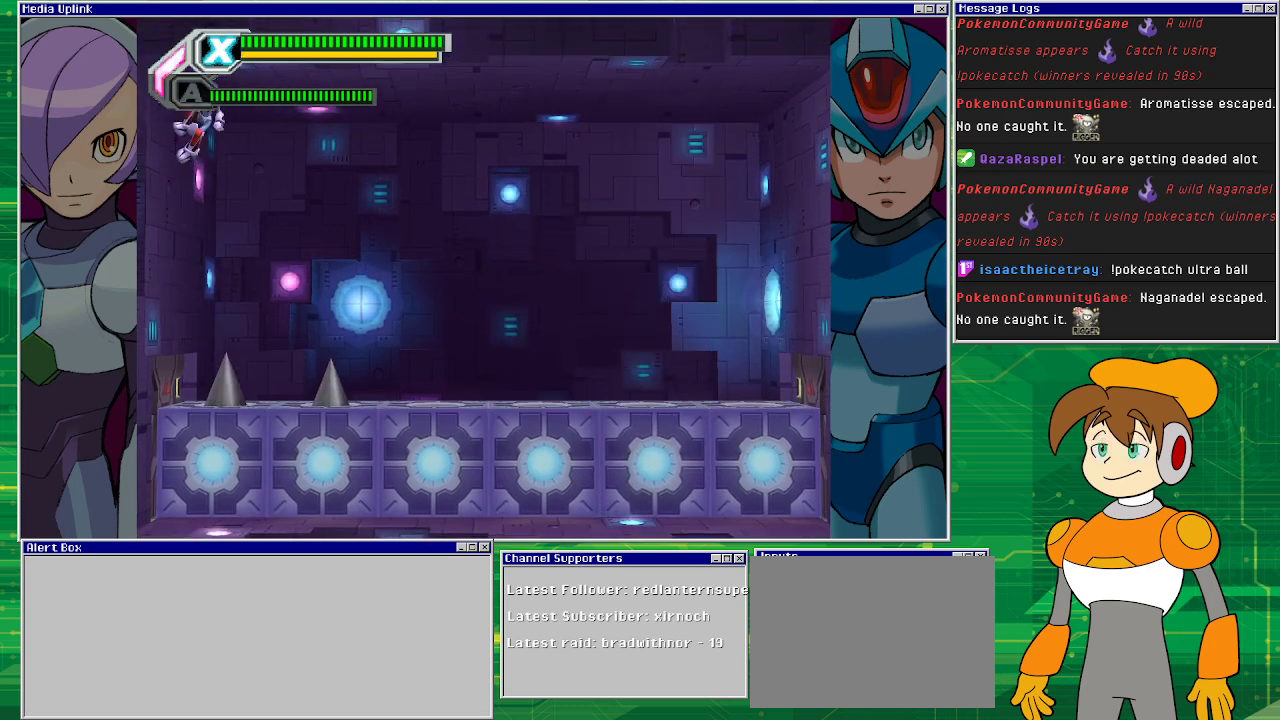
{"buttons": ["CROSS", "DPAD_LEFT"], "left_stick": "center", "events": [[467, "CROSS", "down"]]}
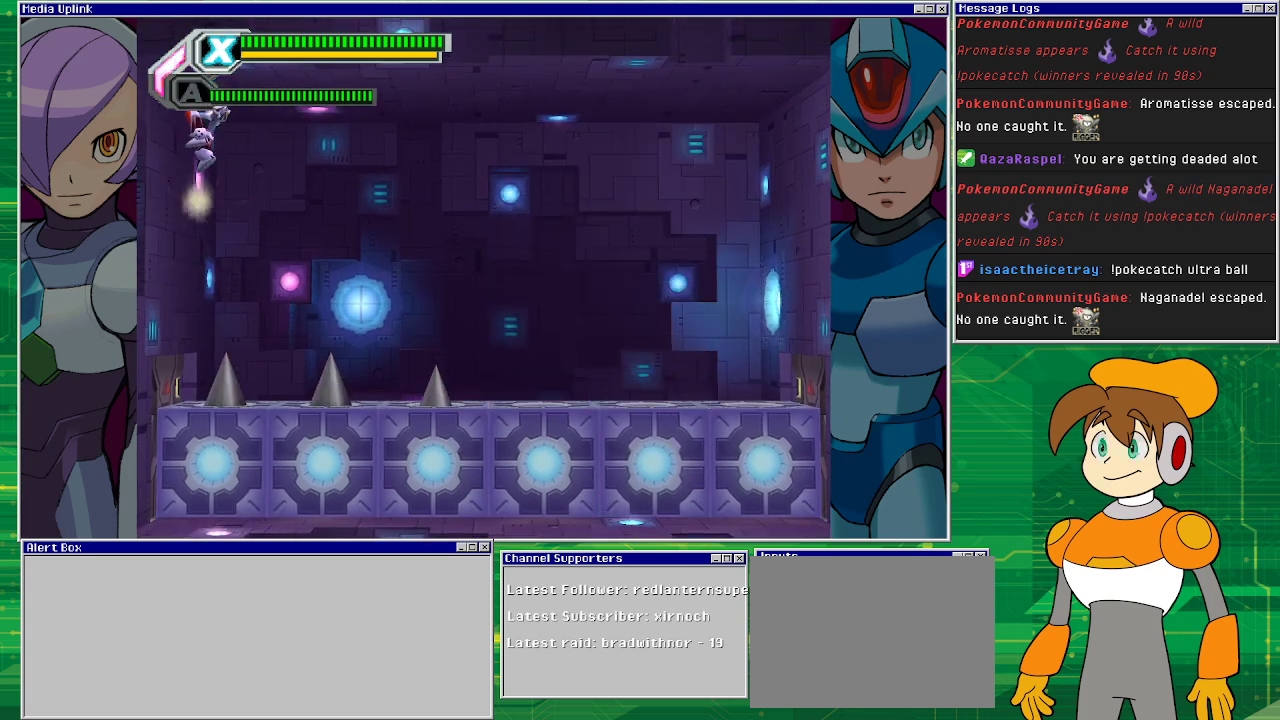
{"buttons": ["CROSS", "DPAD_LEFT"], "left_stick": "center", "events": [[133, "CROSS", "up"], [467, "CROSS", "down"]]}
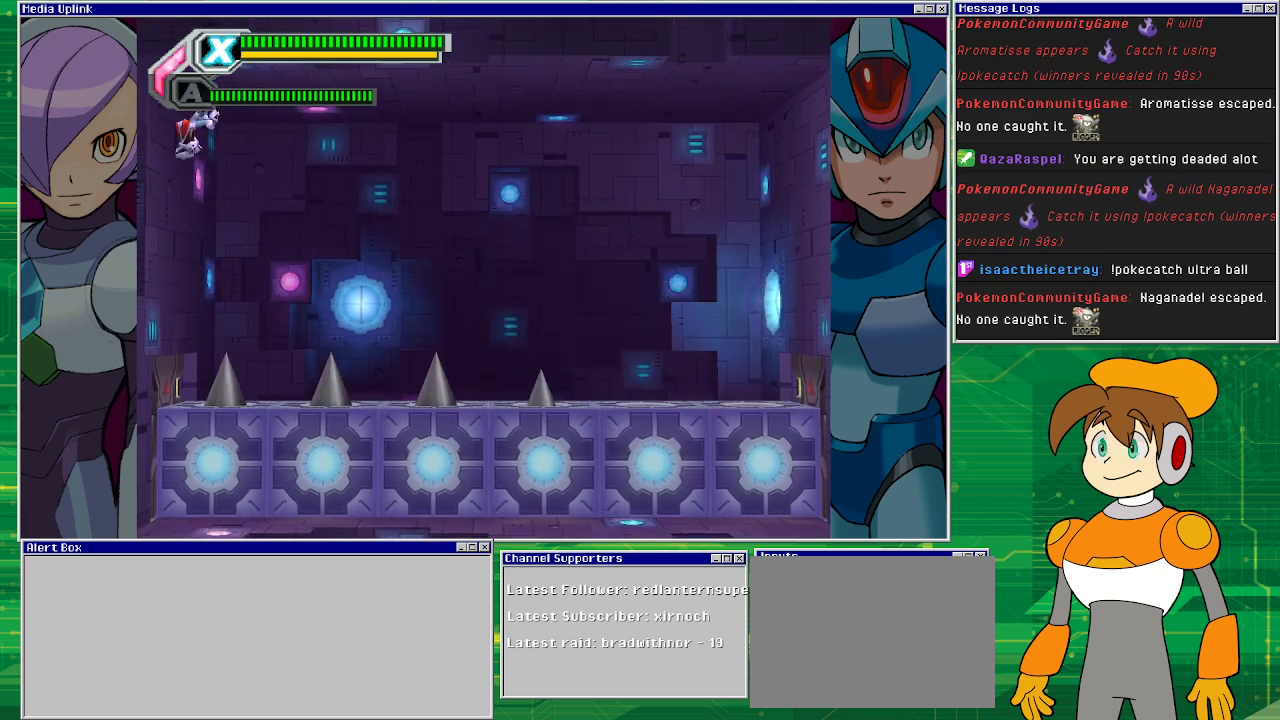
{"buttons": ["DPAD_LEFT"], "left_stick": "center", "events": [[33, "CROSS", "up"], [133, "CROSS", "down"], [233, "CROSS", "up"], [333, "CROSS", "down"], [467, "CROSS", "up"]]}
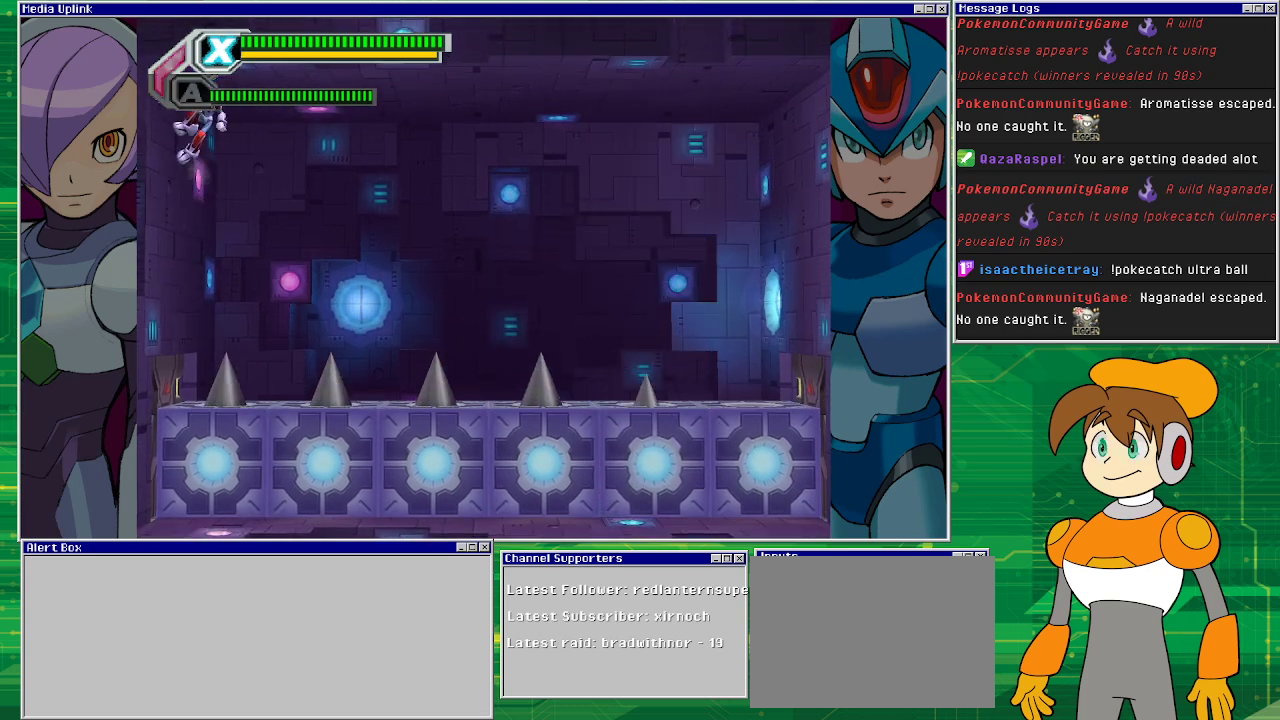
{"buttons": ["CROSS", "DPAD_LEFT"], "left_stick": "center", "events": [[67, "CROSS", "down"], [167, "CROSS", "up"], [267, "CROSS", "down"], [367, "CROSS", "up"], [467, "CROSS", "down"]]}
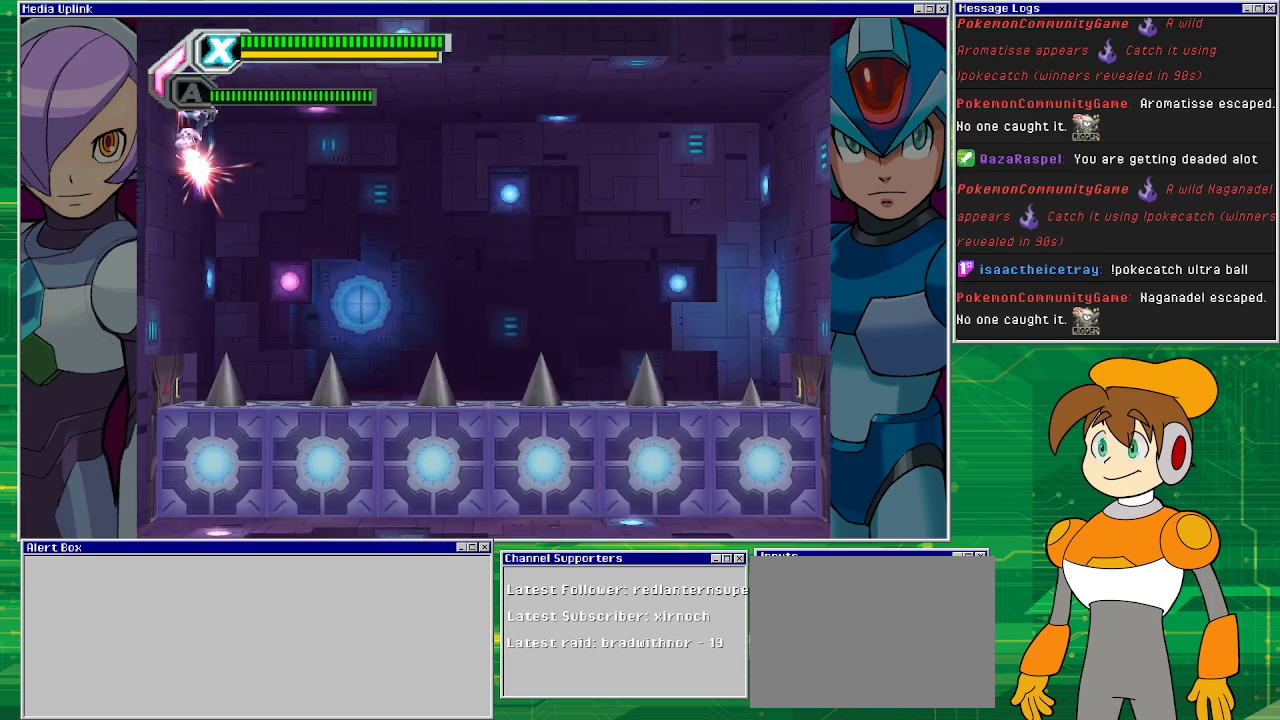
{"buttons": ["DPAD_LEFT"], "left_stick": "center", "events": [[67, "CROSS", "up"], [167, "CROSS", "down"], [300, "CROSS", "up"]]}
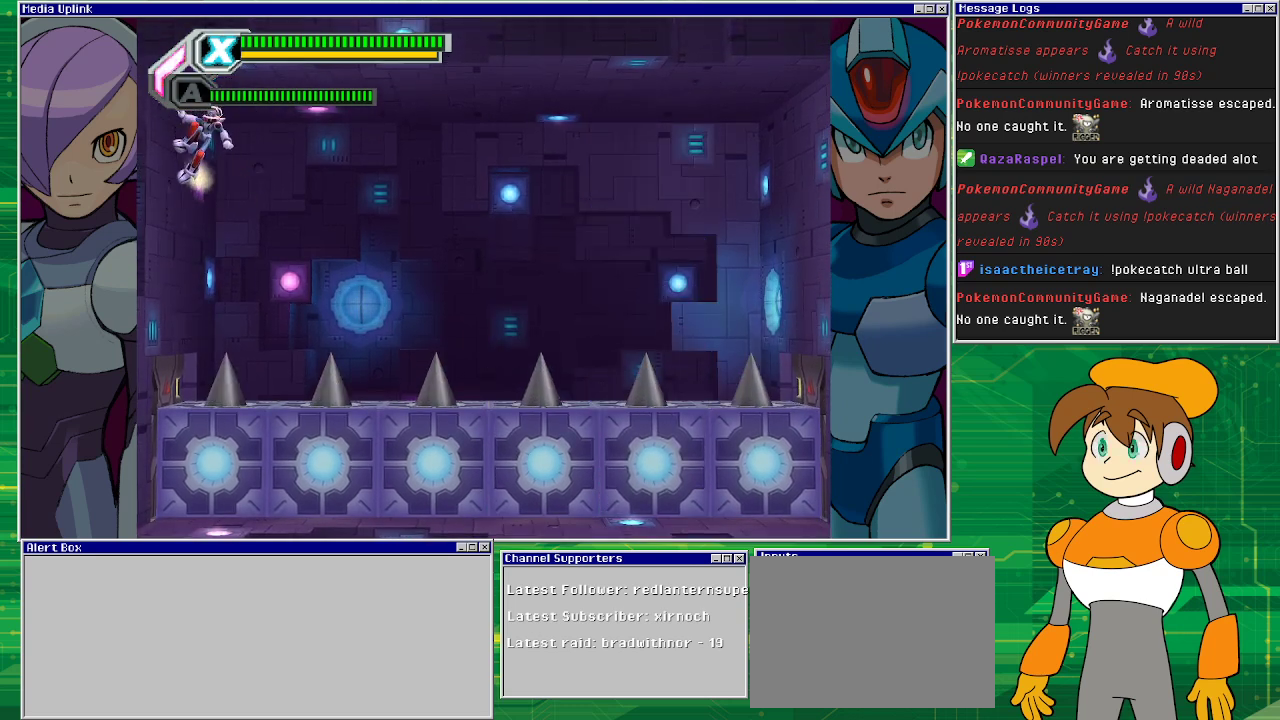
{"buttons": ["CROSS", "DPAD_LEFT"], "left_stick": "center", "events": [[33, "CROSS", "down"], [200, "CROSS", "up"], [500, "CROSS", "down"]]}
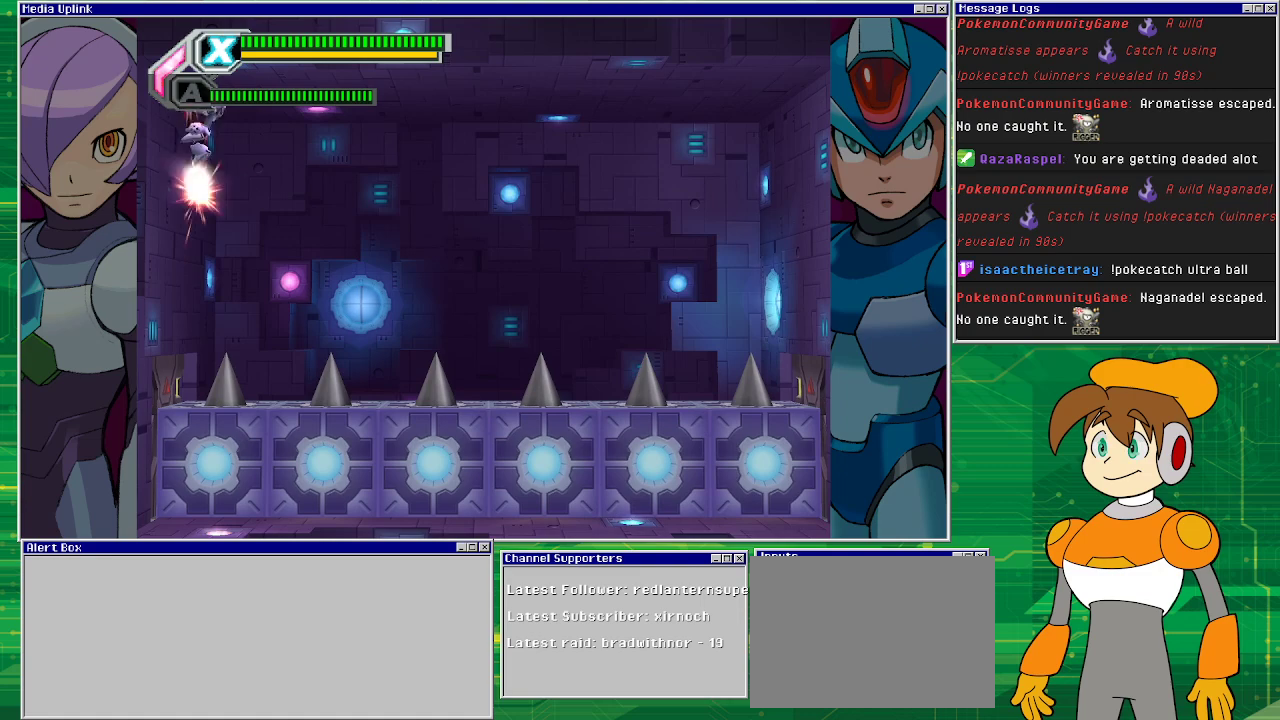
{"buttons": ["CROSS", "DPAD_LEFT"], "left_stick": "center", "events": [[100, "CROSS", "up"], [167, "CROSS", "down"], [333, "CROSS", "up"], [433, "CROSS", "down"]]}
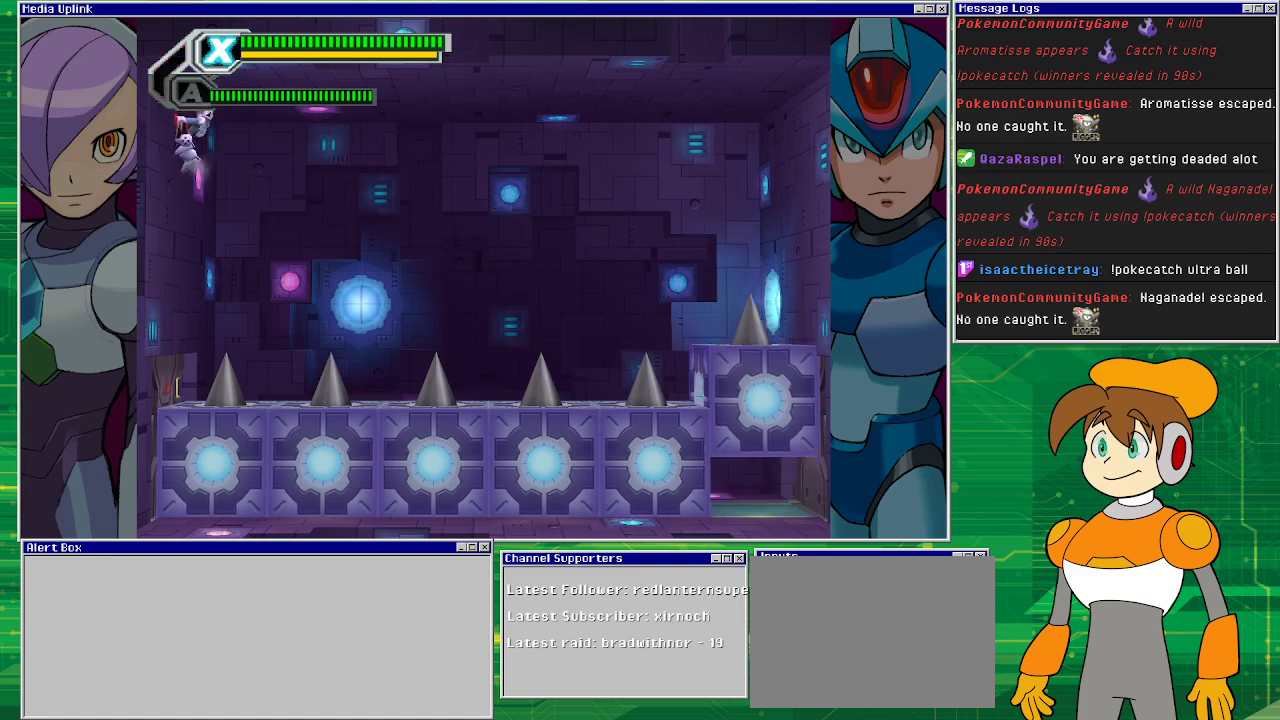
{"buttons": ["CROSS", "DPAD_LEFT"], "left_stick": "center", "events": [[67, "CROSS", "up"], [433, "CROSS", "down"]]}
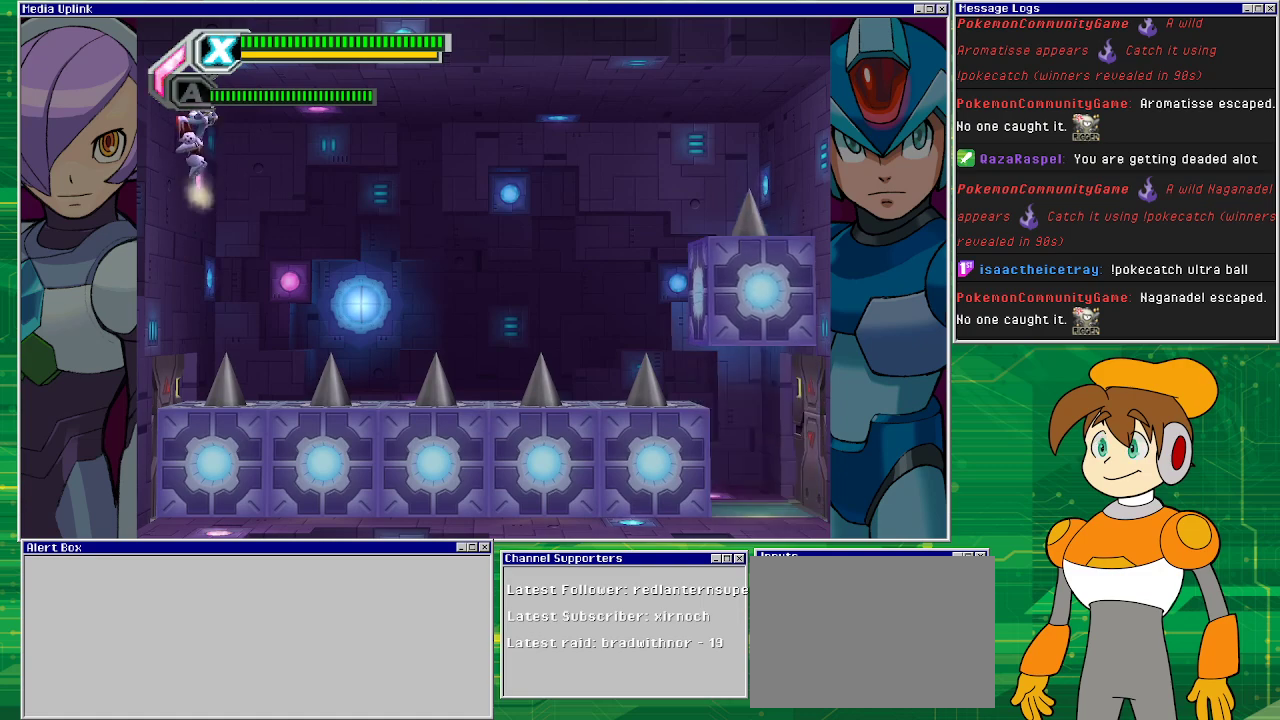
{"buttons": ["DPAD_LEFT"], "left_stick": "center", "events": [[33, "CROSS", "up"], [333, "CROSS", "down"], [500, "CROSS", "up"]]}
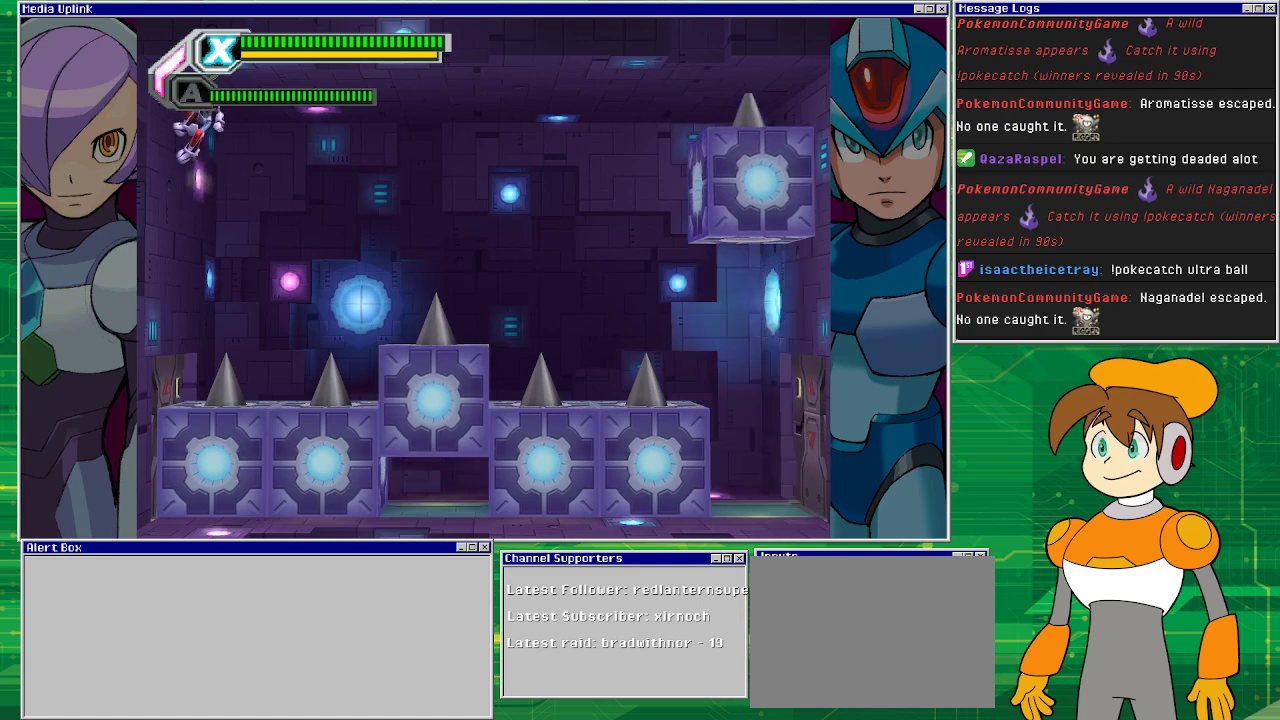
{"buttons": ["DPAD_LEFT"], "left_stick": "center", "events": []}
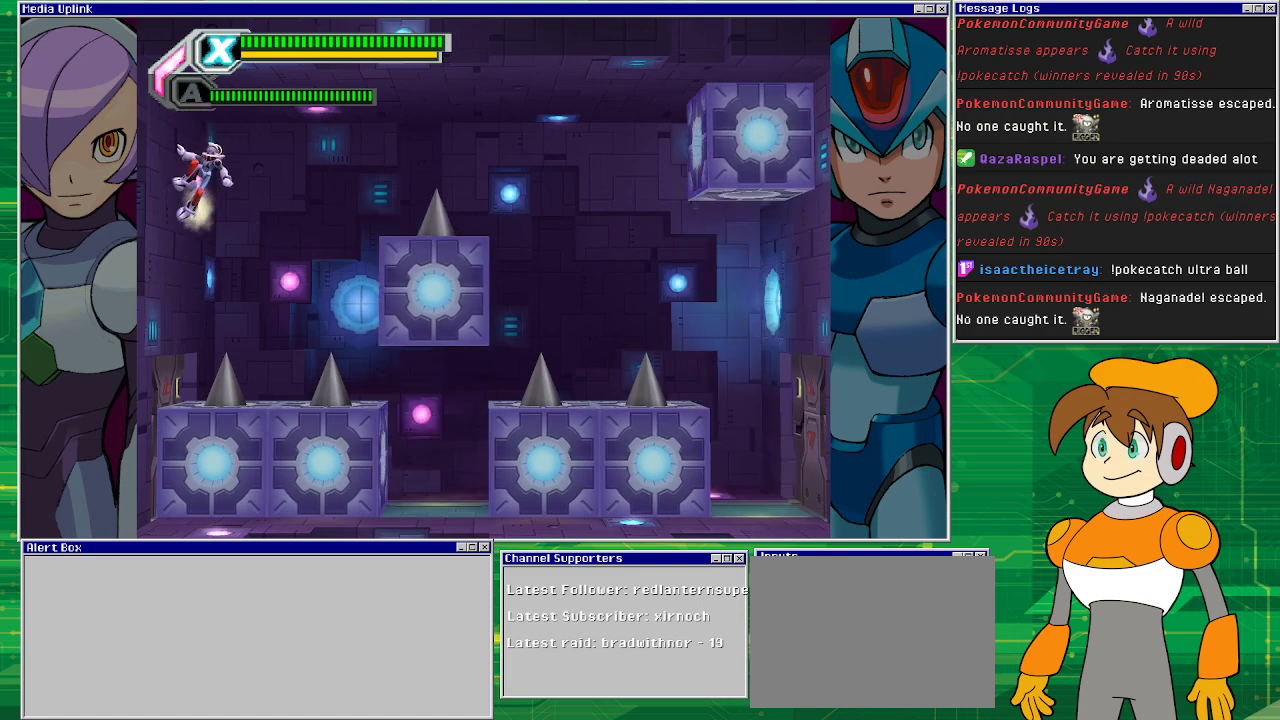
{"buttons": ["R1", "DPAD_RIGHT"], "left_stick": "center", "events": [[100, "CROSS", "down"], [200, "DPAD_UP", "down"], [233, "DPAD_LEFT", "up"], [233, "DPAD_RIGHT", "down"], [233, "DPAD_UP", "up"], [300, "CROSS", "up"], [333, "R1", "down"]]}
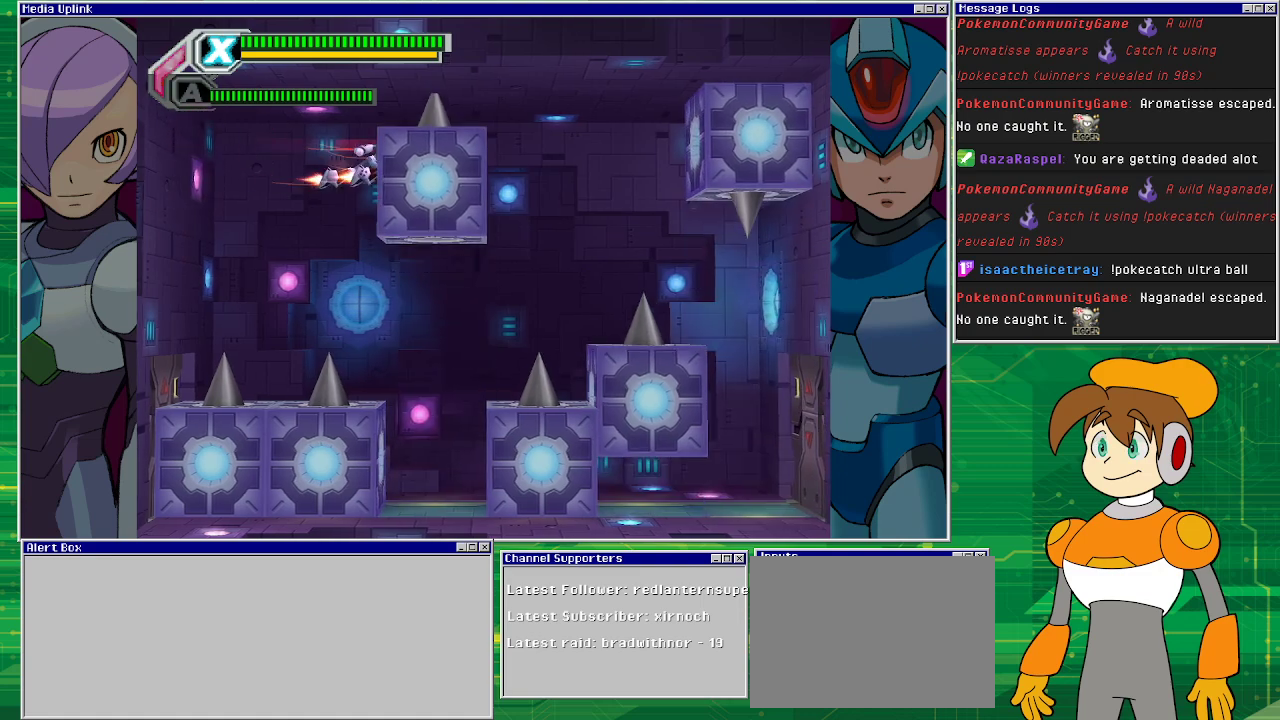
{"buttons": ["DPAD_RIGHT"], "left_stick": "center", "events": [[200, "R1", "up"]]}
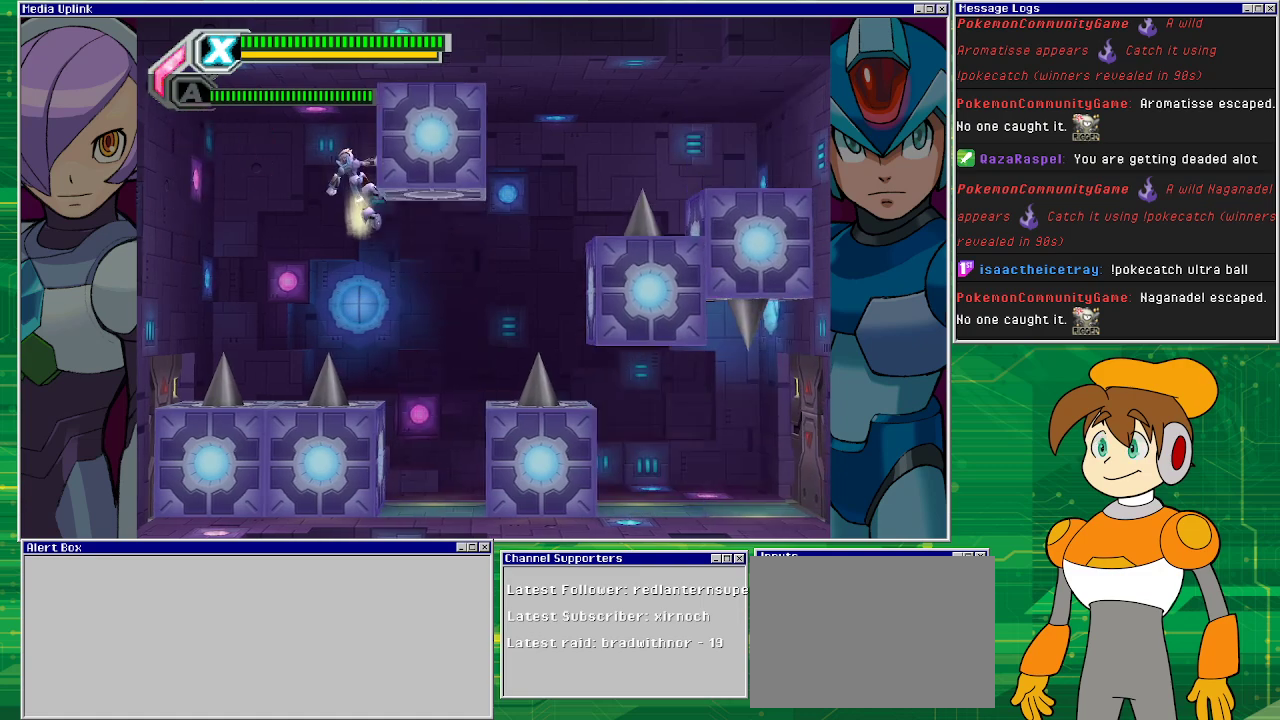
{"buttons": ["DPAD_RIGHT"], "left_stick": "center", "events": []}
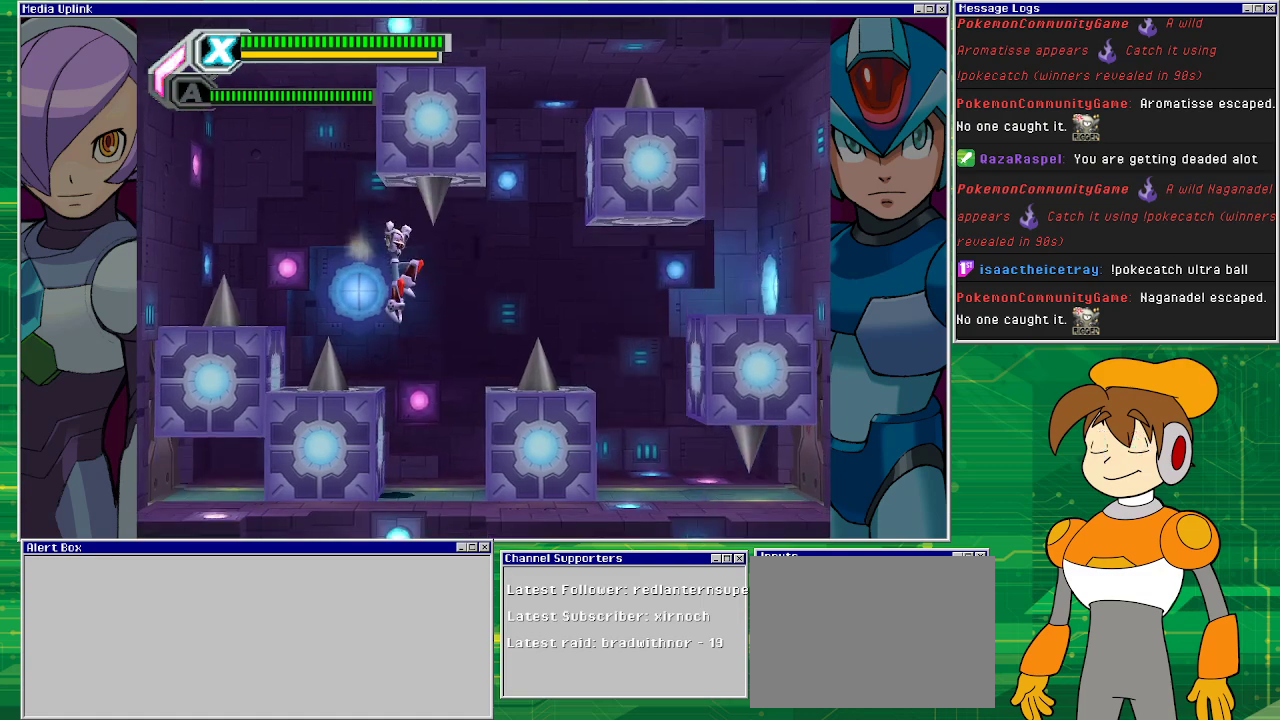
{"buttons": ["DPAD_LEFT"], "left_stick": "center", "events": [[267, "DPAD_RIGHT", "up"], [500, "DPAD_LEFT", "down"]]}
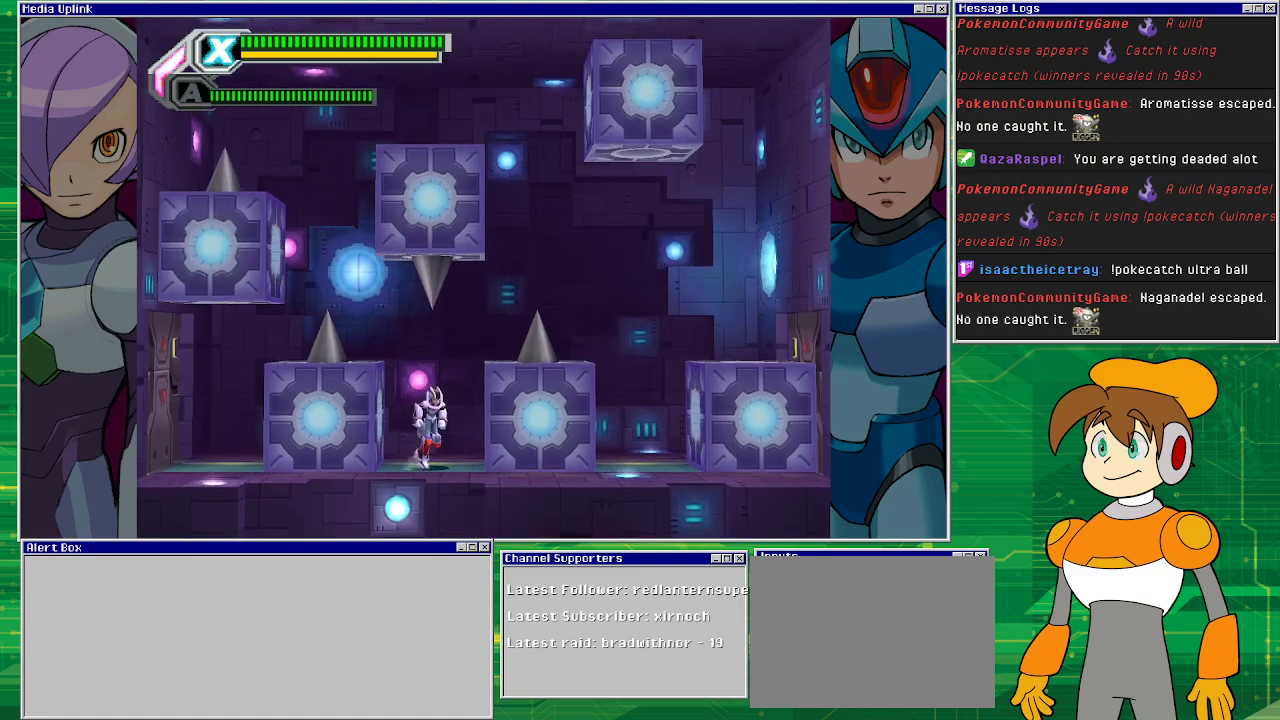
{"buttons": ["CROSS", "DPAD_LEFT"], "left_stick": "center", "events": [[133, "R1", "down"], [433, "CROSS", "down"], [467, "R1", "up"]]}
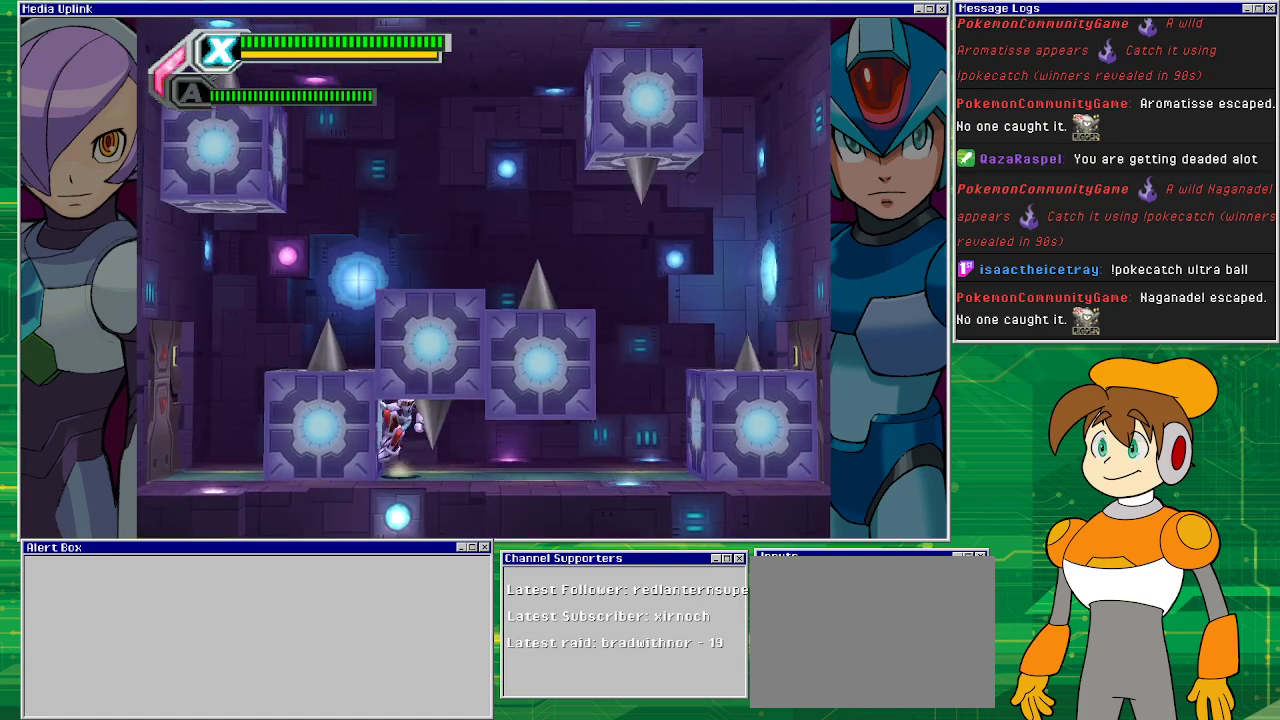
{"buttons": [], "left_stick": "center", "events": [[400, "CROSS", "up"], [467, "DPAD_LEFT", "up"]]}